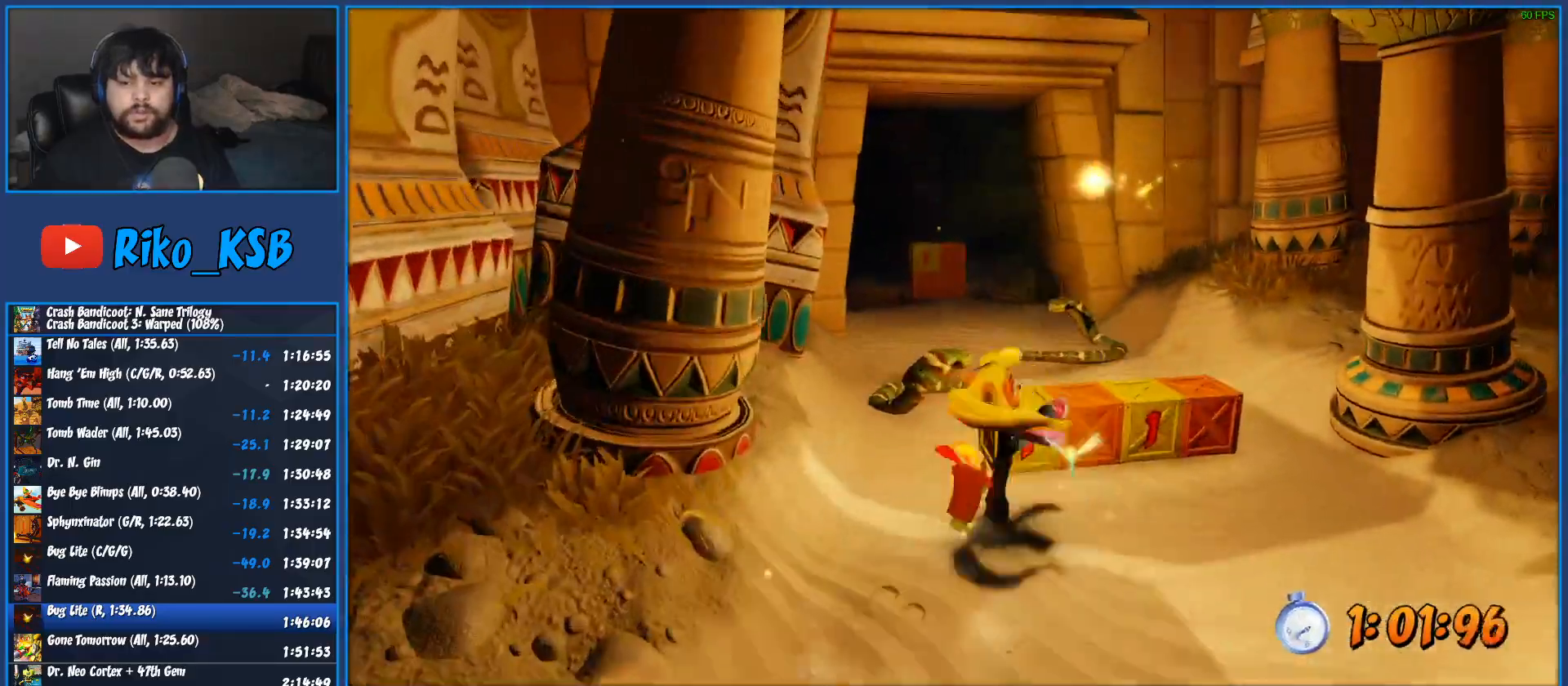
Gameplay with a controller (PlayStation layout); each line is a JSON object with the inputs held at the frame after it. "events" lists button and stick changes between this image and that frame as [ms after this image, input, new state], when the widget could be followed in between. Not read: R1 R3 right_stick.
{"buttons": [], "left_stick": "up", "events": [[250, "SQUARE", "up"], [300, "left_stick", "up"]]}
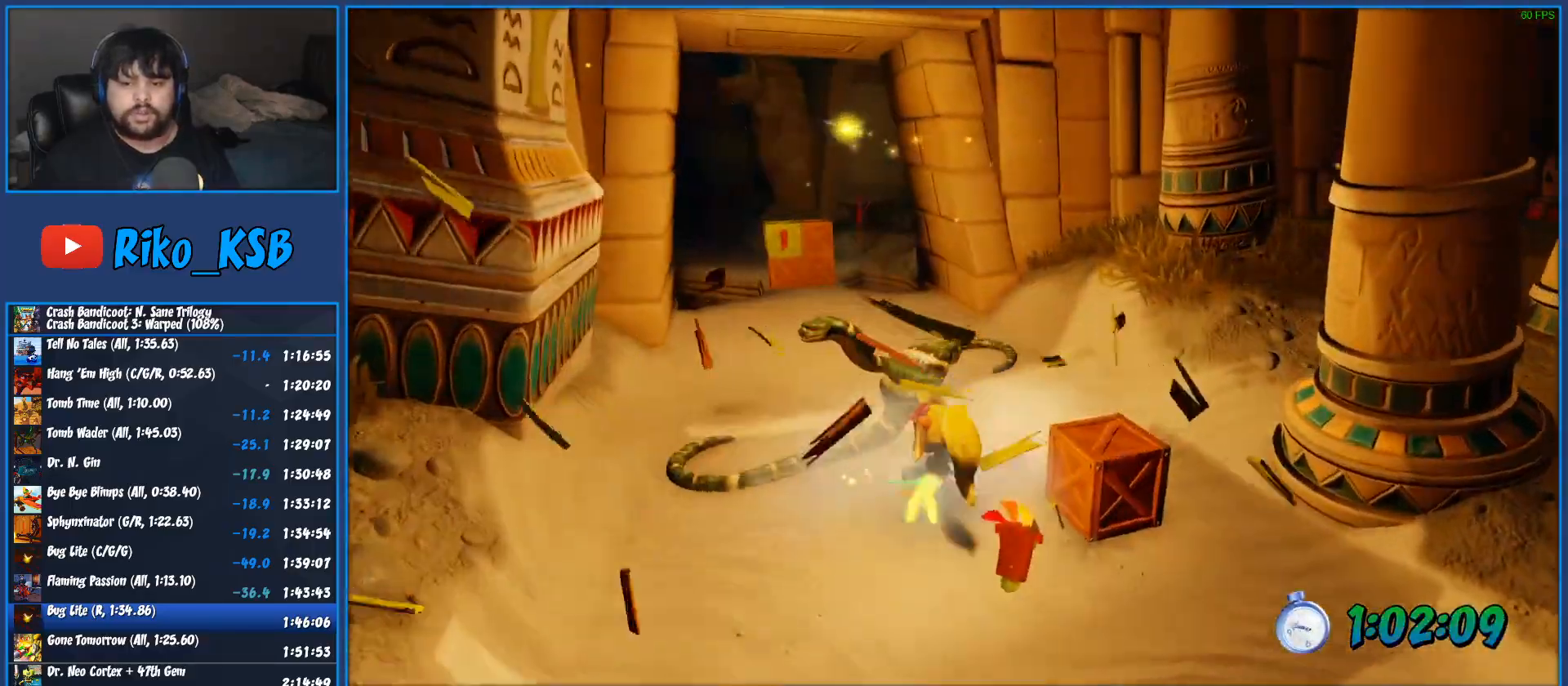
{"buttons": [], "left_stick": "up", "events": [[167, "SQUARE", "down"], [367, "SQUARE", "up"]]}
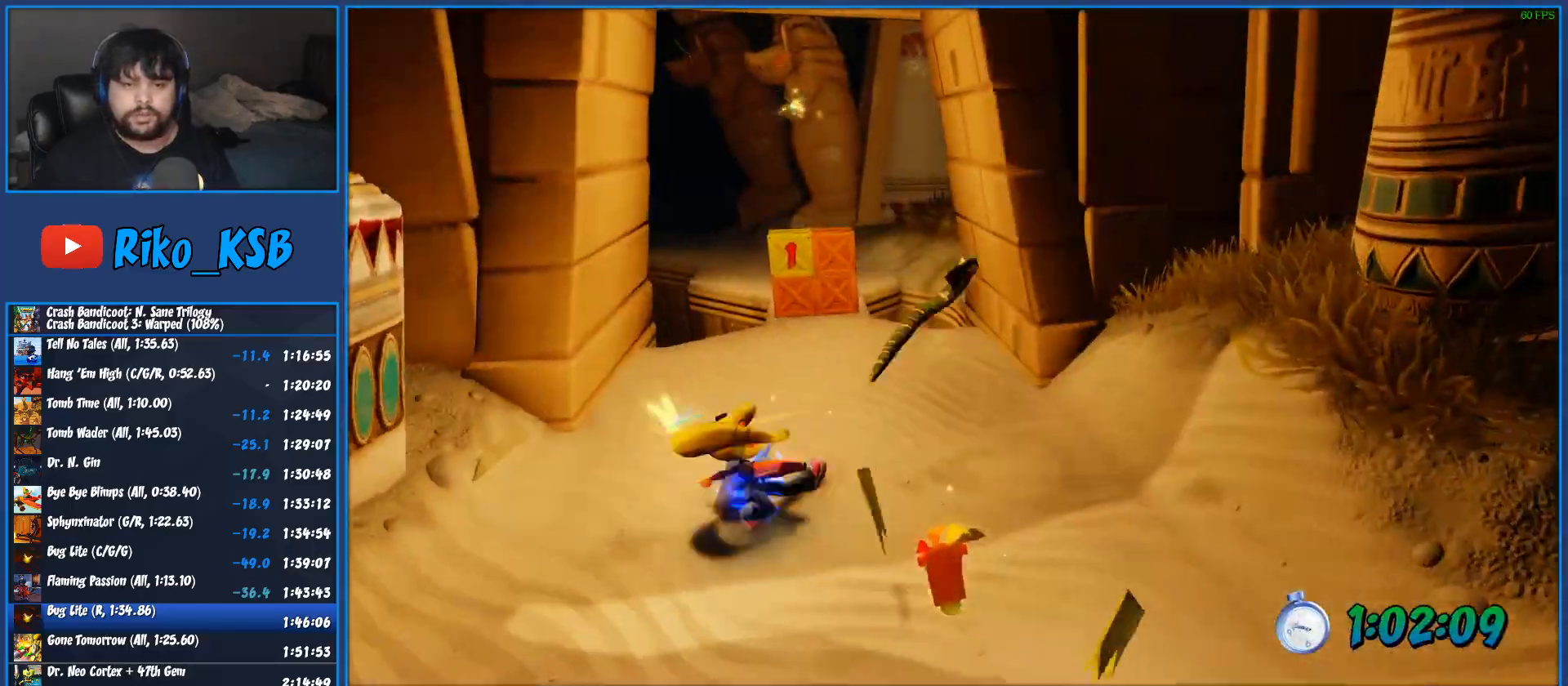
{"buttons": ["SQUARE"], "left_stick": "up", "events": [[367, "SQUARE", "down"]]}
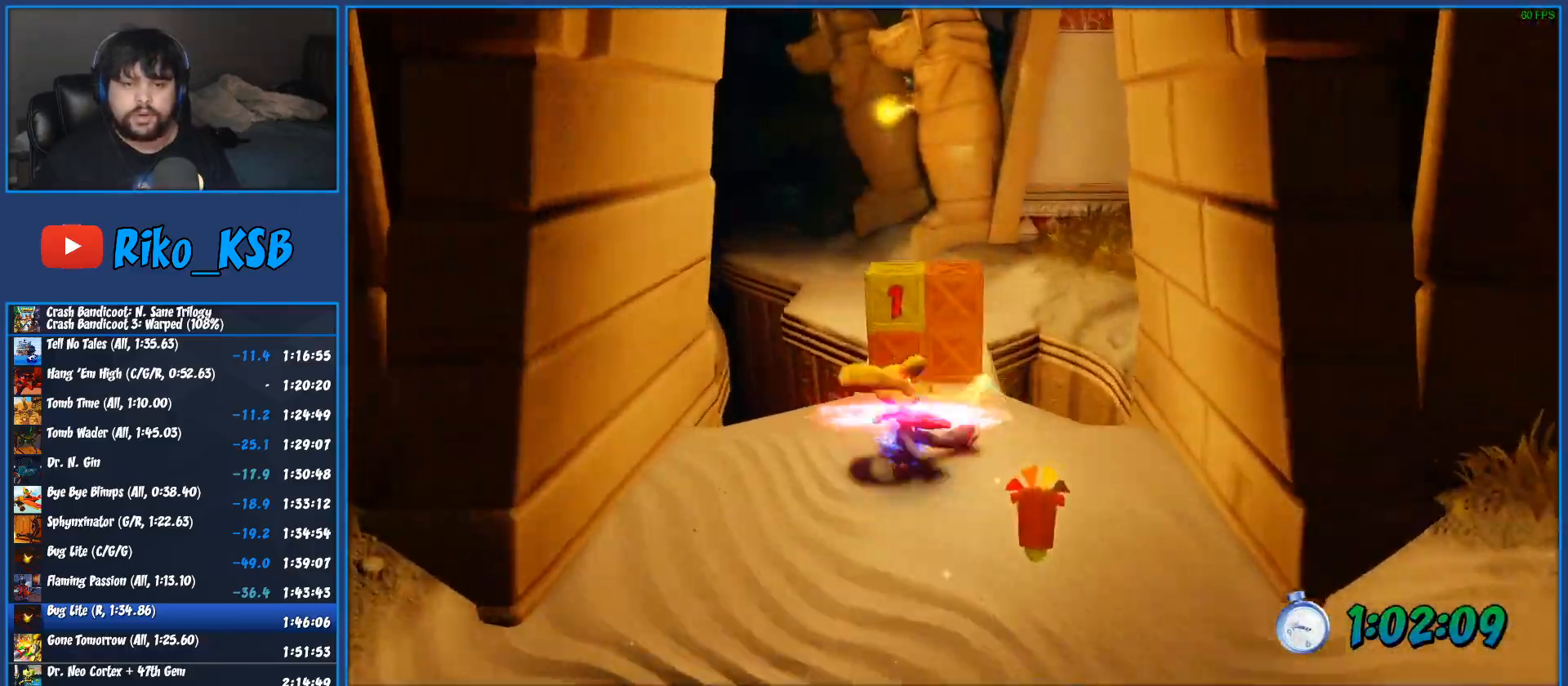
{"buttons": ["CROSS", "SQUARE"], "left_stick": "up", "events": [[33, "SQUARE", "up"], [217, "CROSS", "down"], [417, "SQUARE", "down"]]}
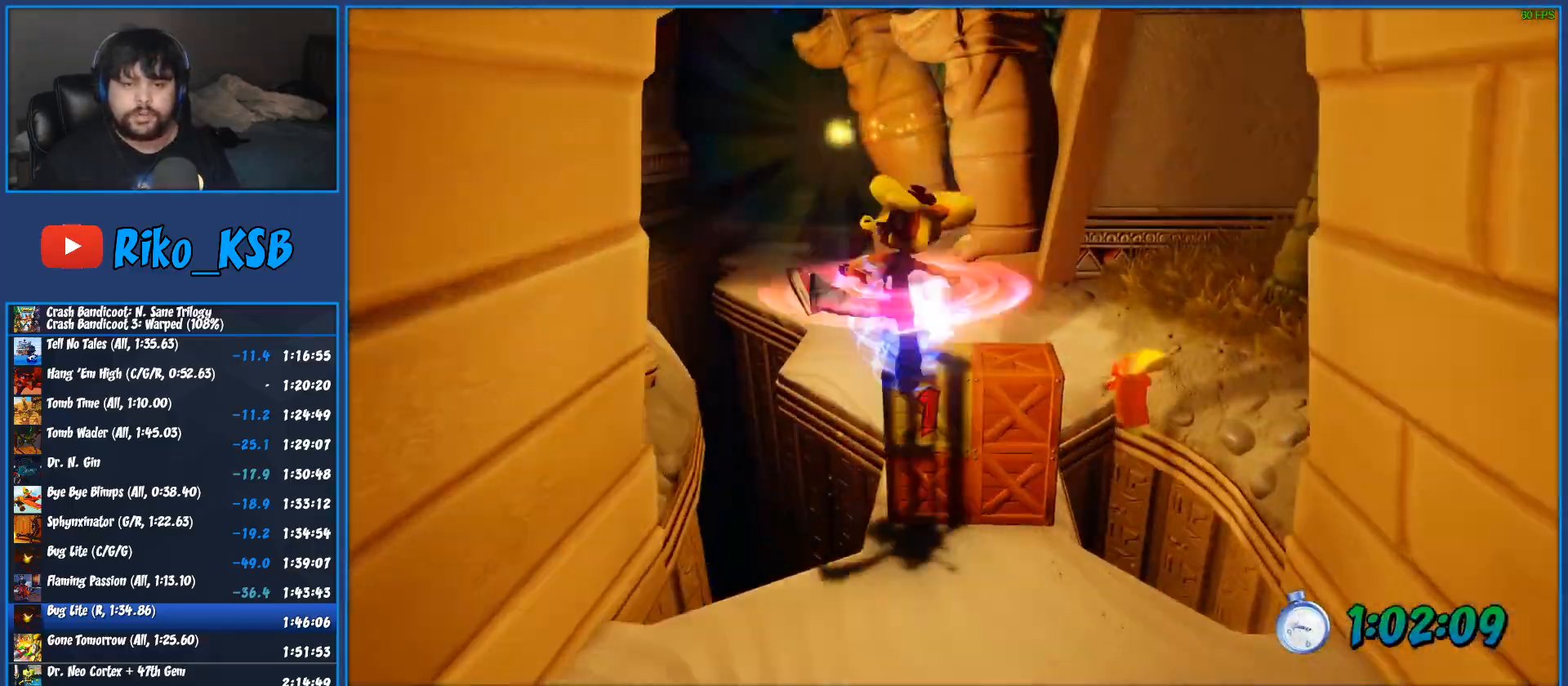
{"buttons": [], "left_stick": "up", "events": [[133, "CROSS", "up"], [133, "SQUARE", "up"]]}
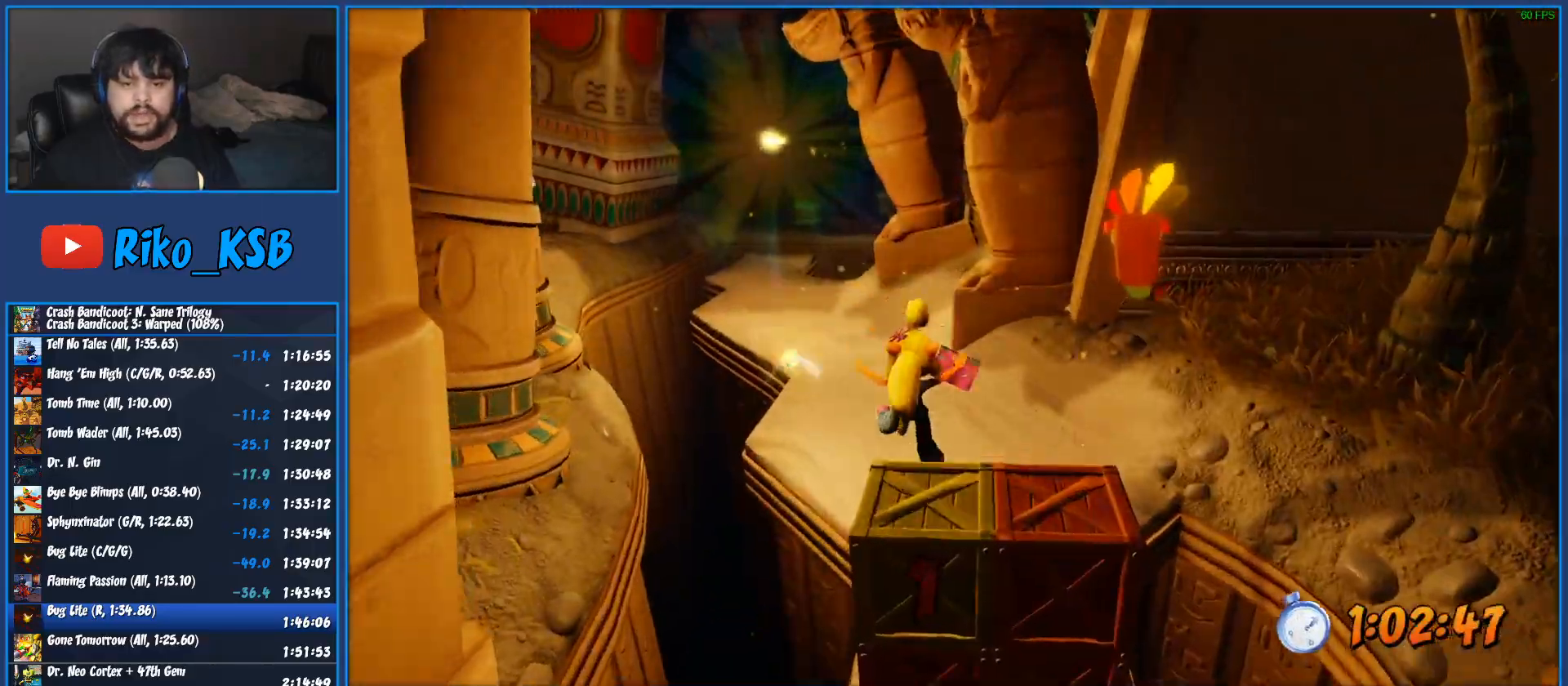
{"buttons": ["SQUARE"], "left_stick": "up", "events": [[383, "SQUARE", "down"]]}
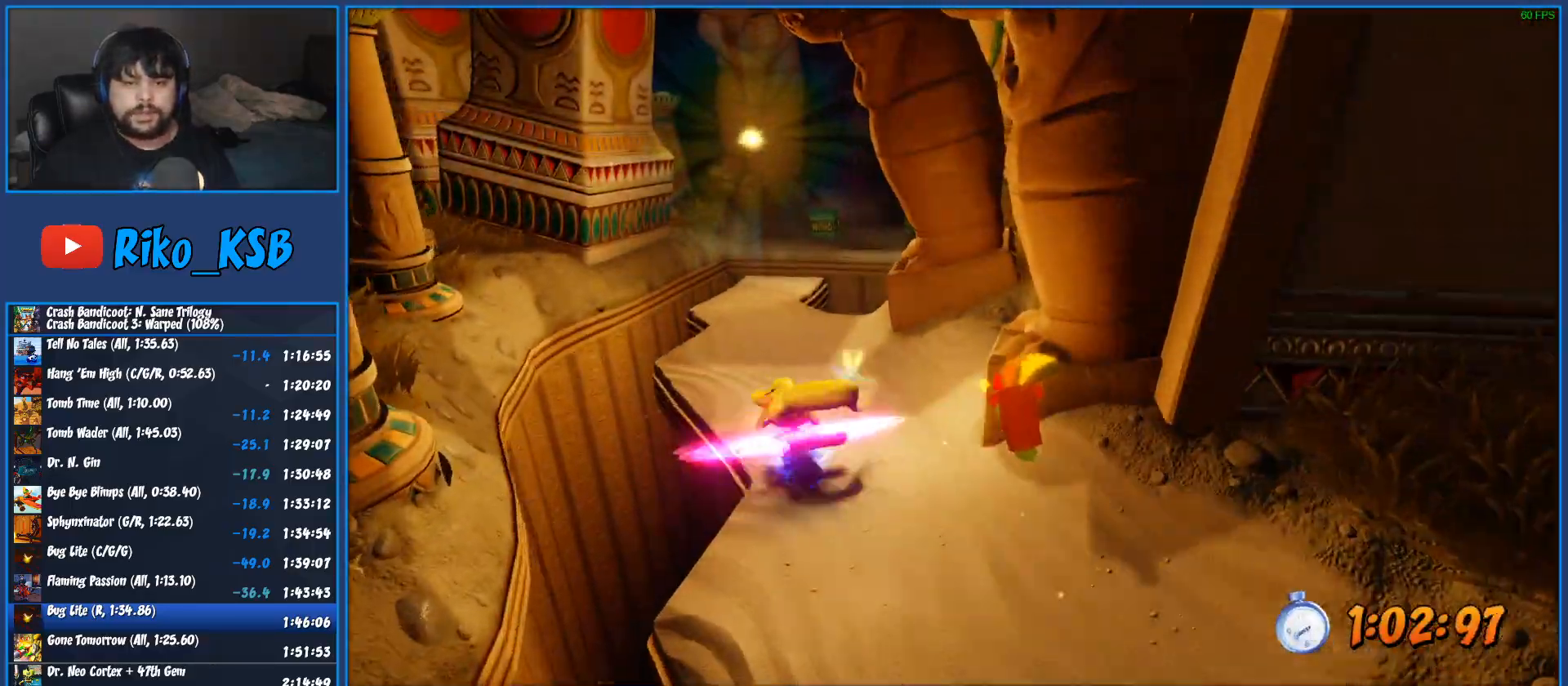
{"buttons": [], "left_stick": "up", "events": [[67, "SQUARE", "up"]]}
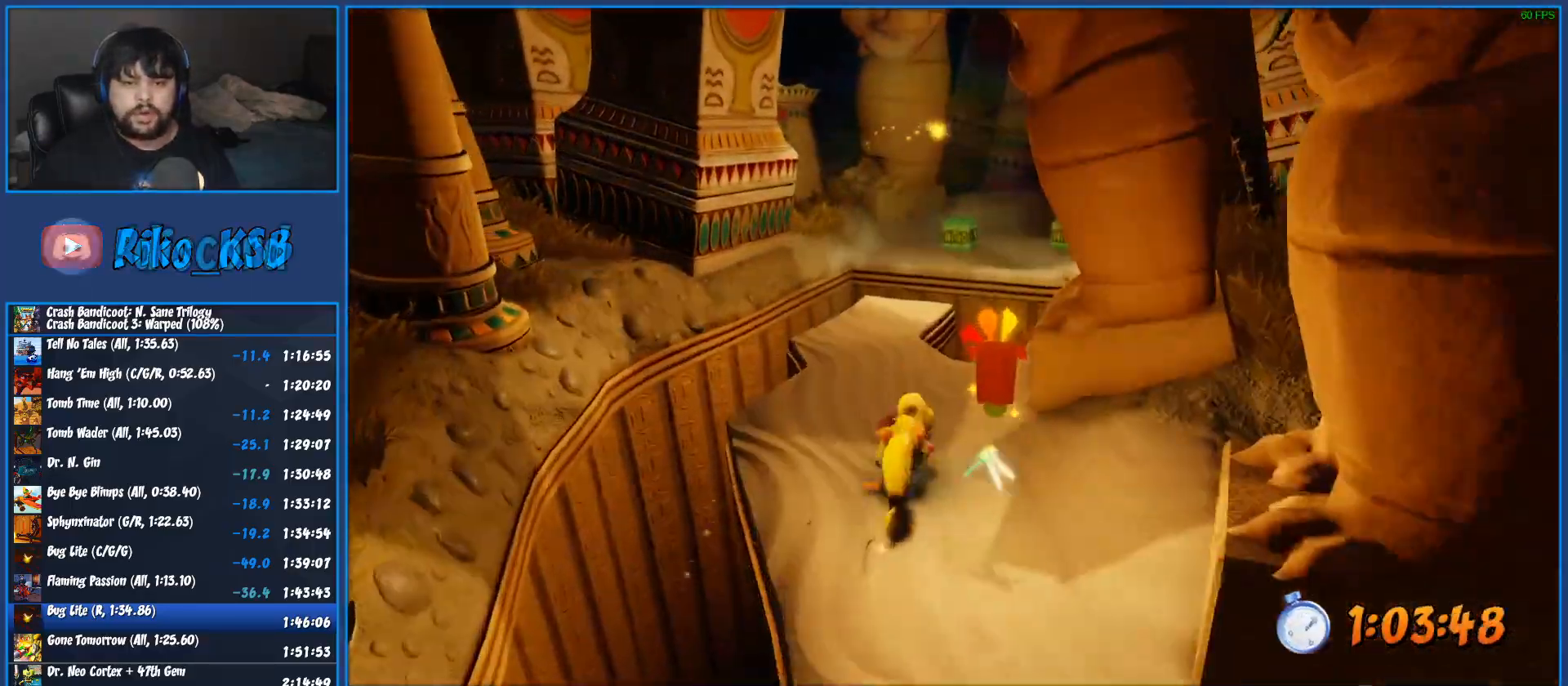
{"buttons": [], "left_stick": "up", "events": [[133, "SQUARE", "down"], [300, "left_stick", "up-left"], [333, "SQUARE", "up"], [500, "left_stick", "up"]]}
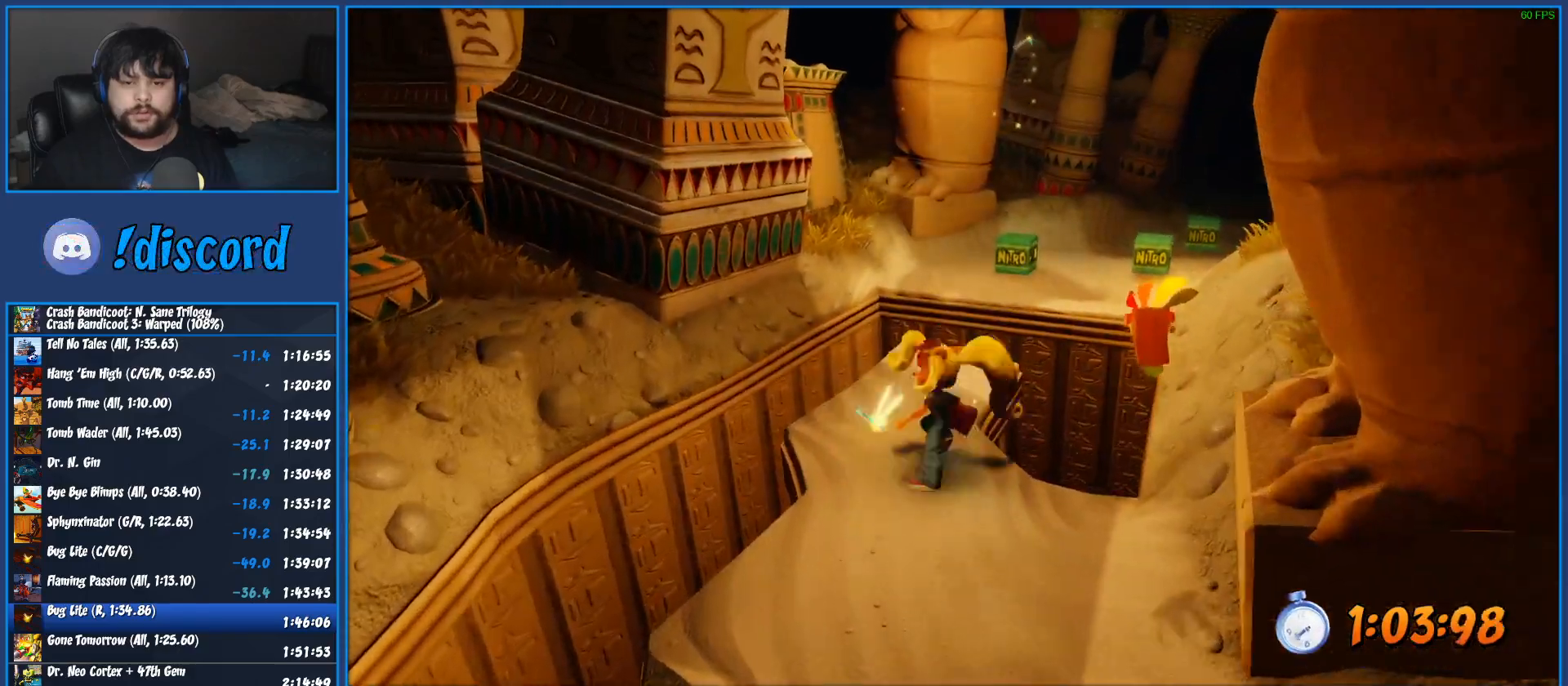
{"buttons": ["CROSS"], "left_stick": "up", "events": [[417, "CROSS", "down"]]}
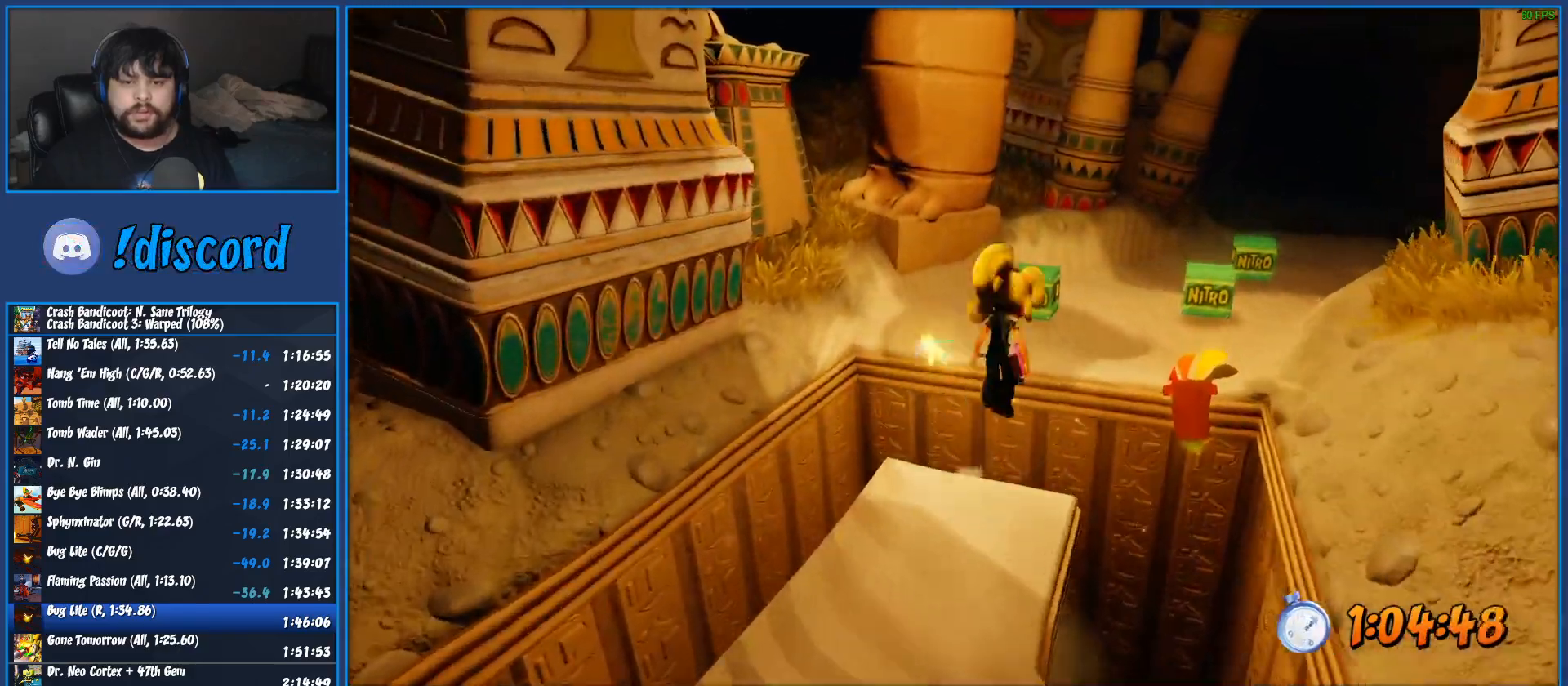
{"buttons": [], "left_stick": "up", "events": [[333, "CROSS", "up"]]}
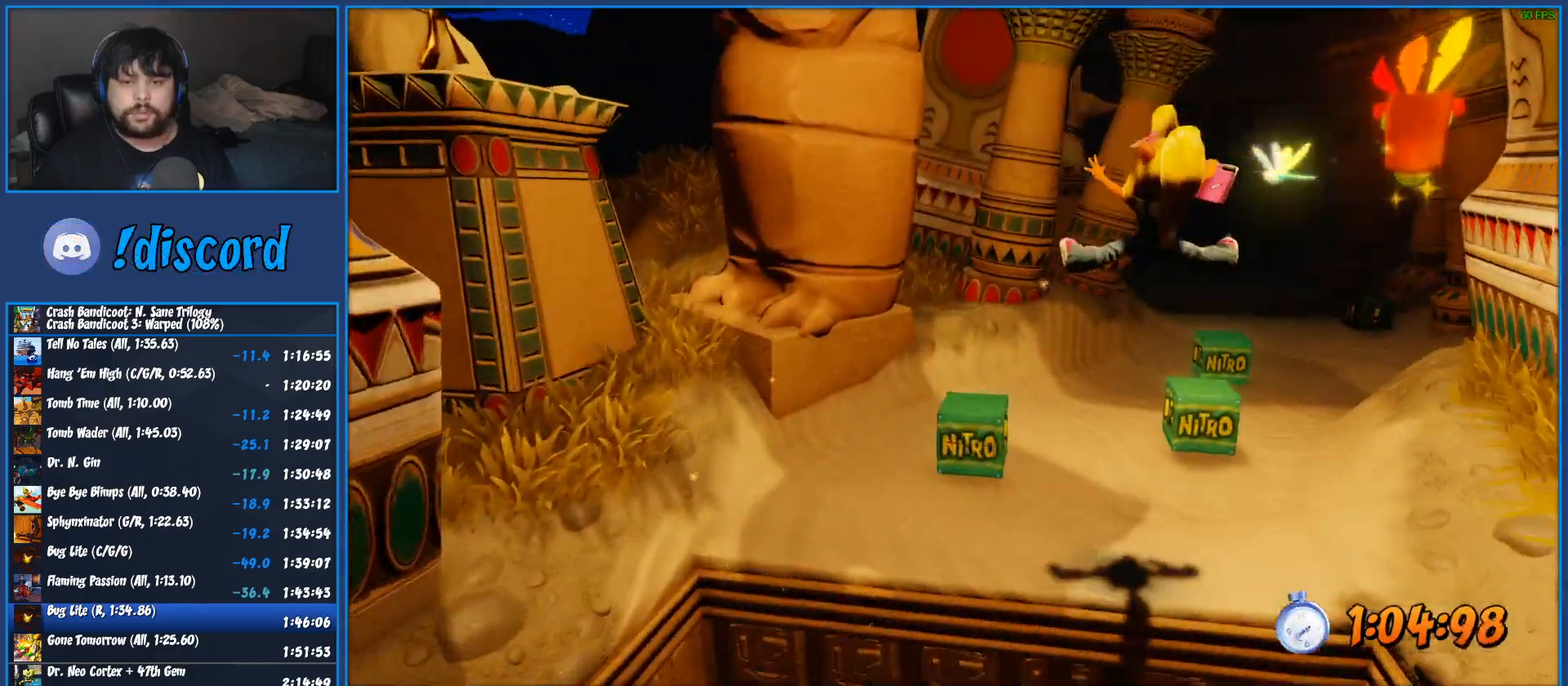
{"buttons": [], "left_stick": "up", "events": []}
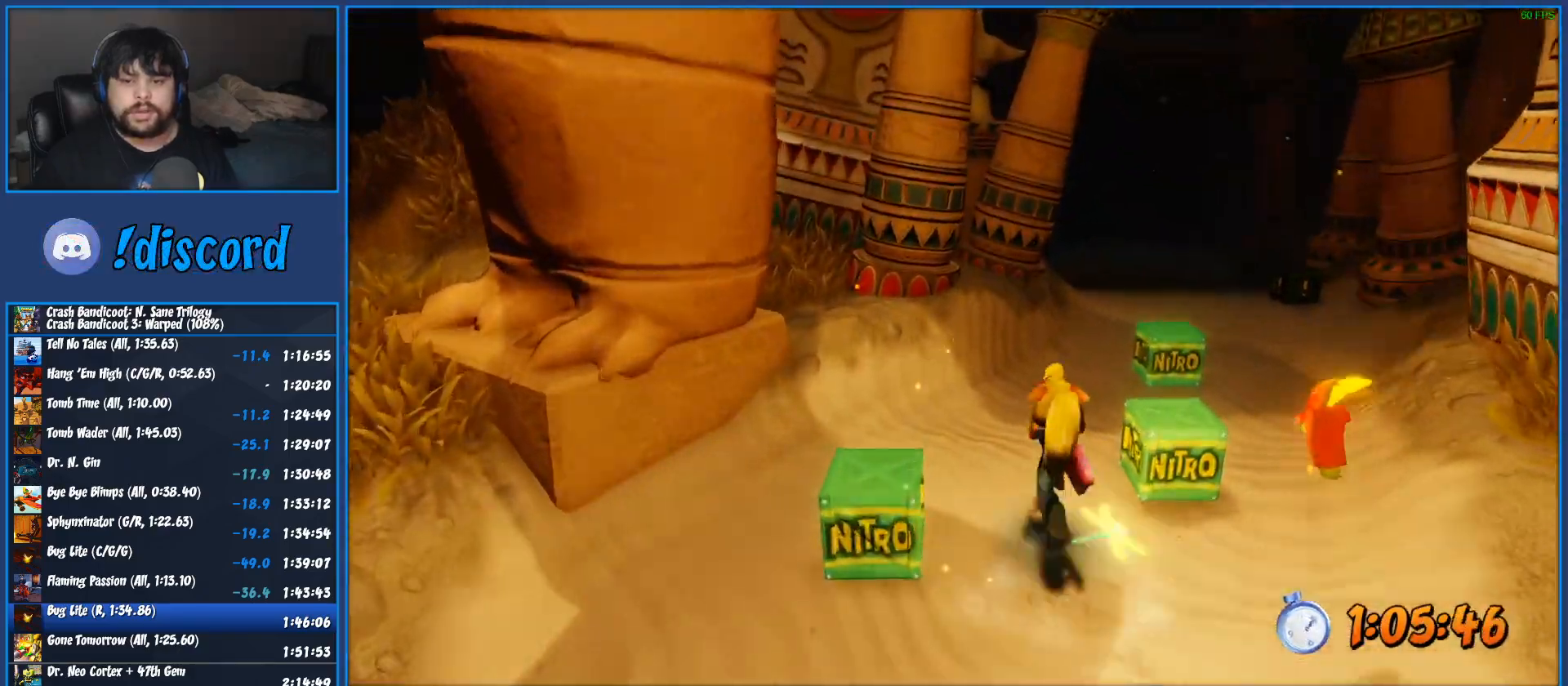
{"buttons": ["CROSS", "SQUARE"], "left_stick": "up", "events": [[233, "SQUARE", "down"], [283, "CROSS", "down"]]}
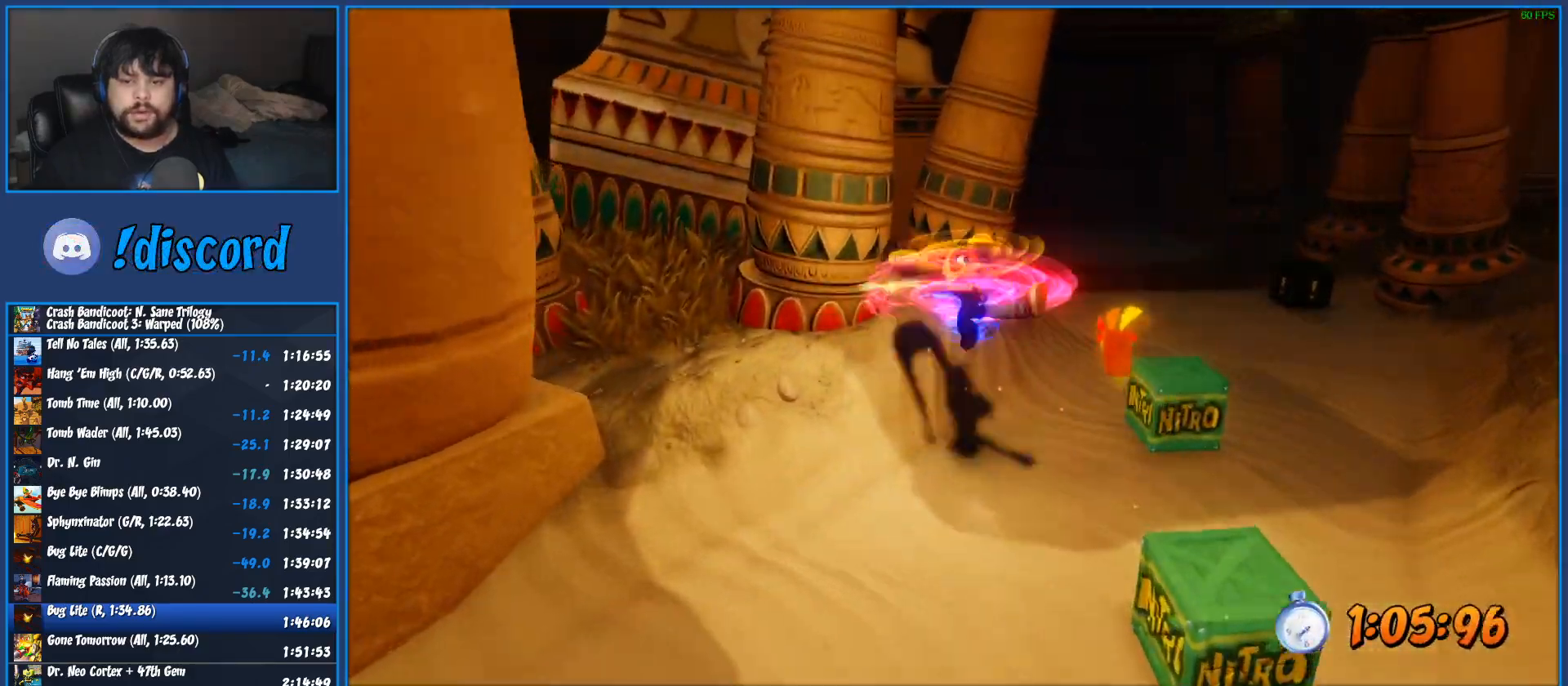
{"buttons": [], "left_stick": "up", "events": [[83, "CROSS", "up"], [100, "SQUARE", "up"]]}
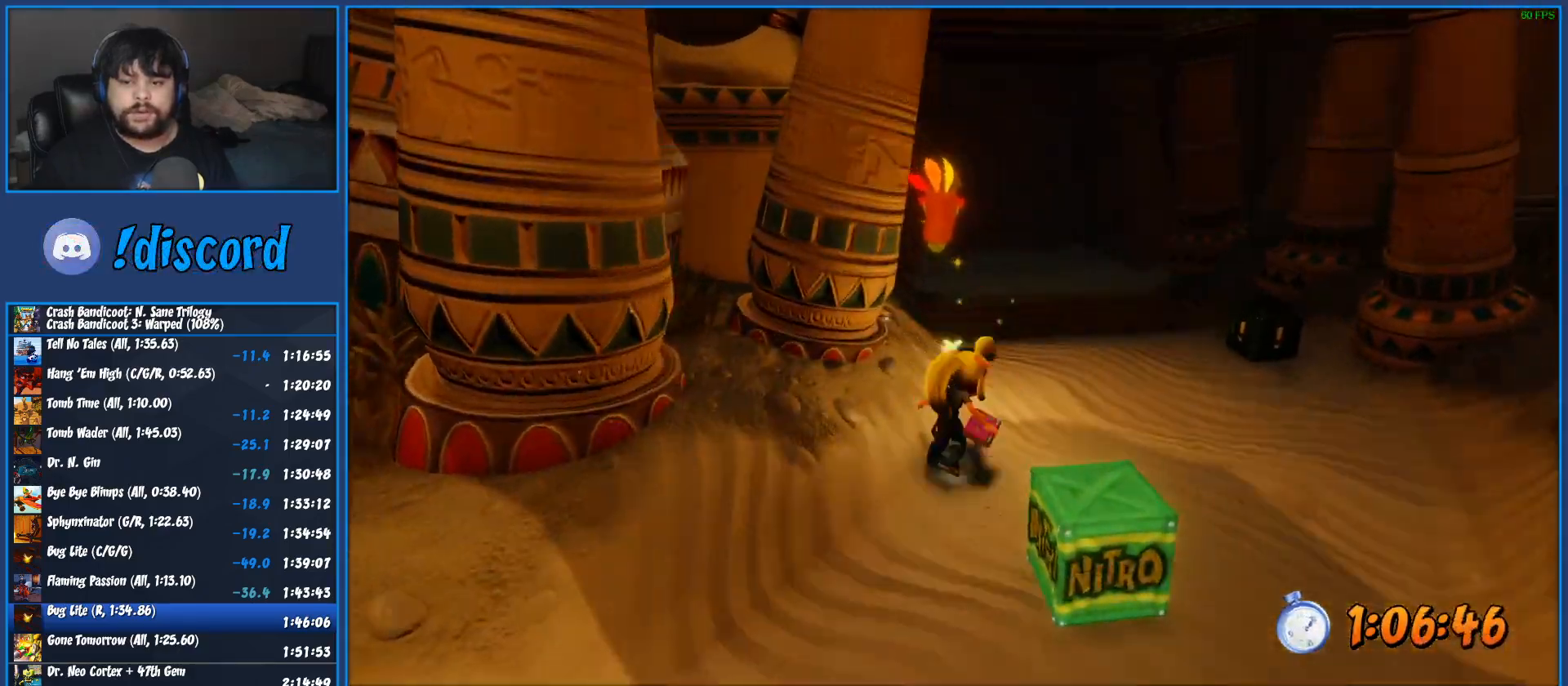
{"buttons": [], "left_stick": "up", "events": [[283, "SQUARE", "down"], [450, "SQUARE", "up"]]}
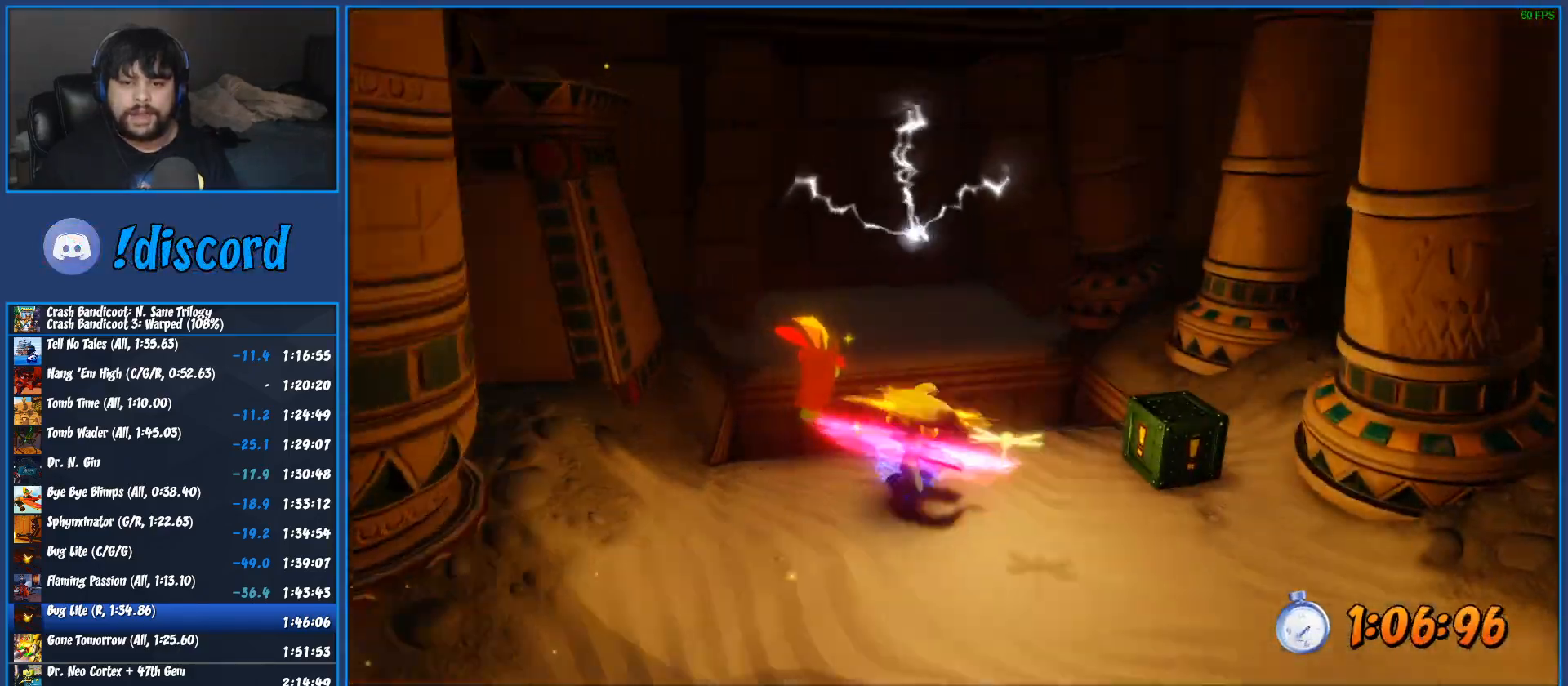
{"buttons": ["CROSS", "SQUARE"], "left_stick": "up", "events": [[217, "CROSS", "down"], [483, "SQUARE", "down"]]}
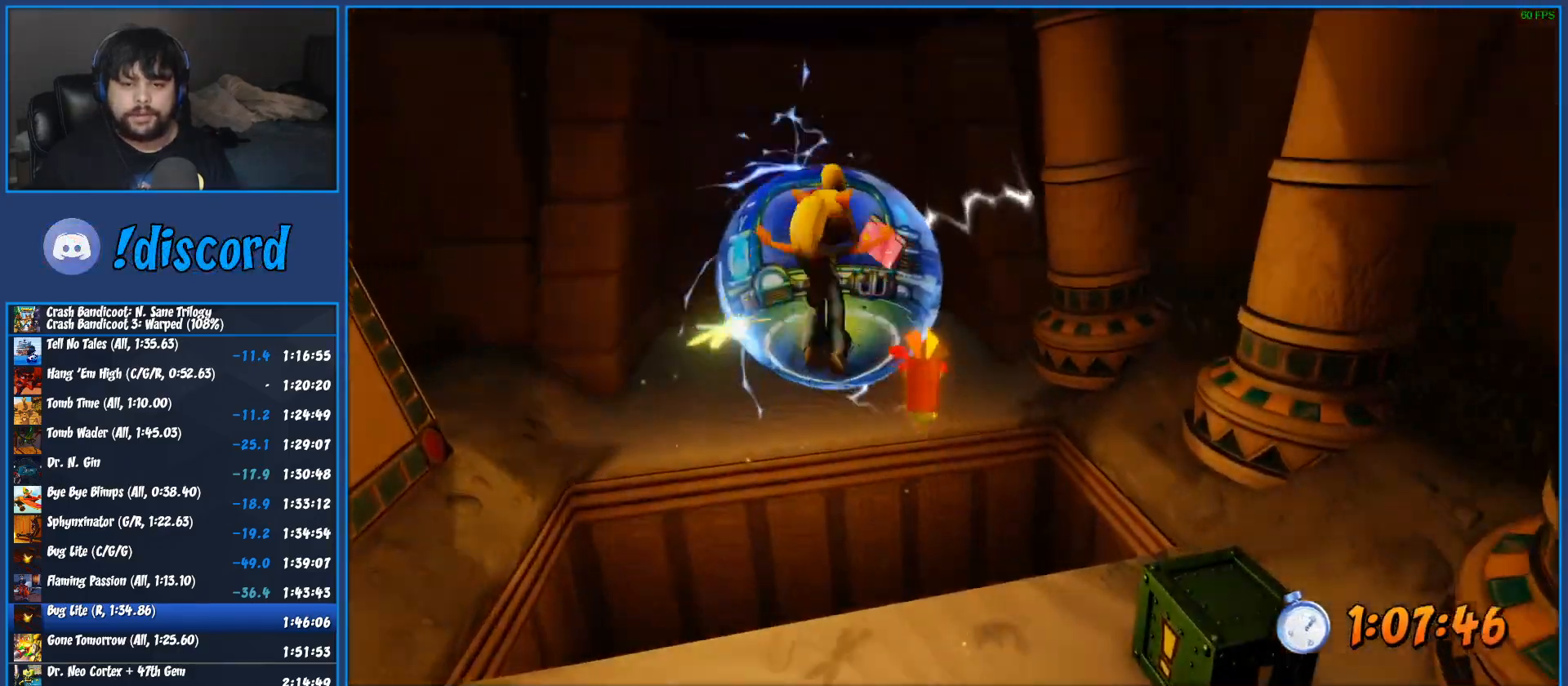
{"buttons": [], "left_stick": "up", "events": [[233, "SQUARE", "up"], [267, "CROSS", "up"]]}
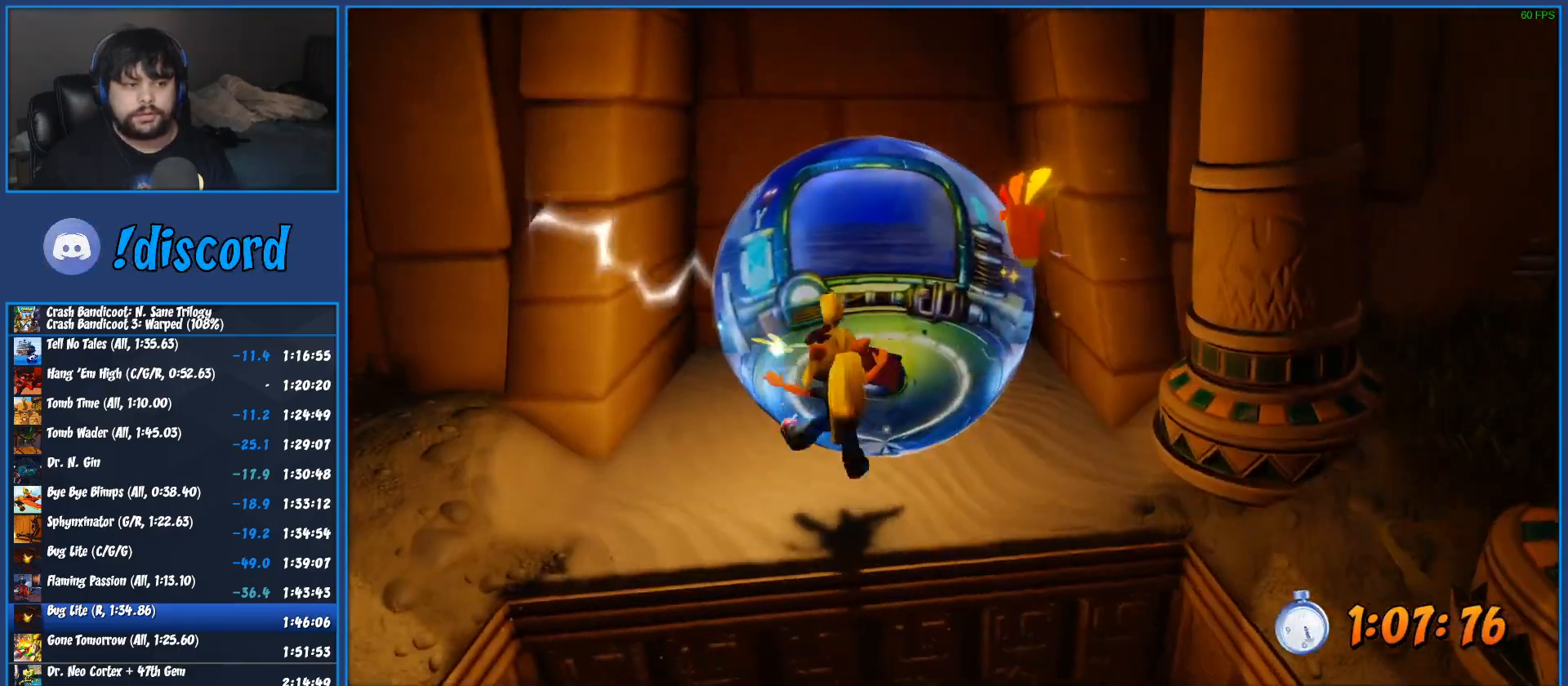
{"buttons": [], "left_stick": "up", "events": [[67, "CROSS", "down"], [183, "CROSS", "up"], [250, "CROSS", "down"], [367, "CROSS", "up"], [417, "CROSS", "down"], [500, "CROSS", "up"]]}
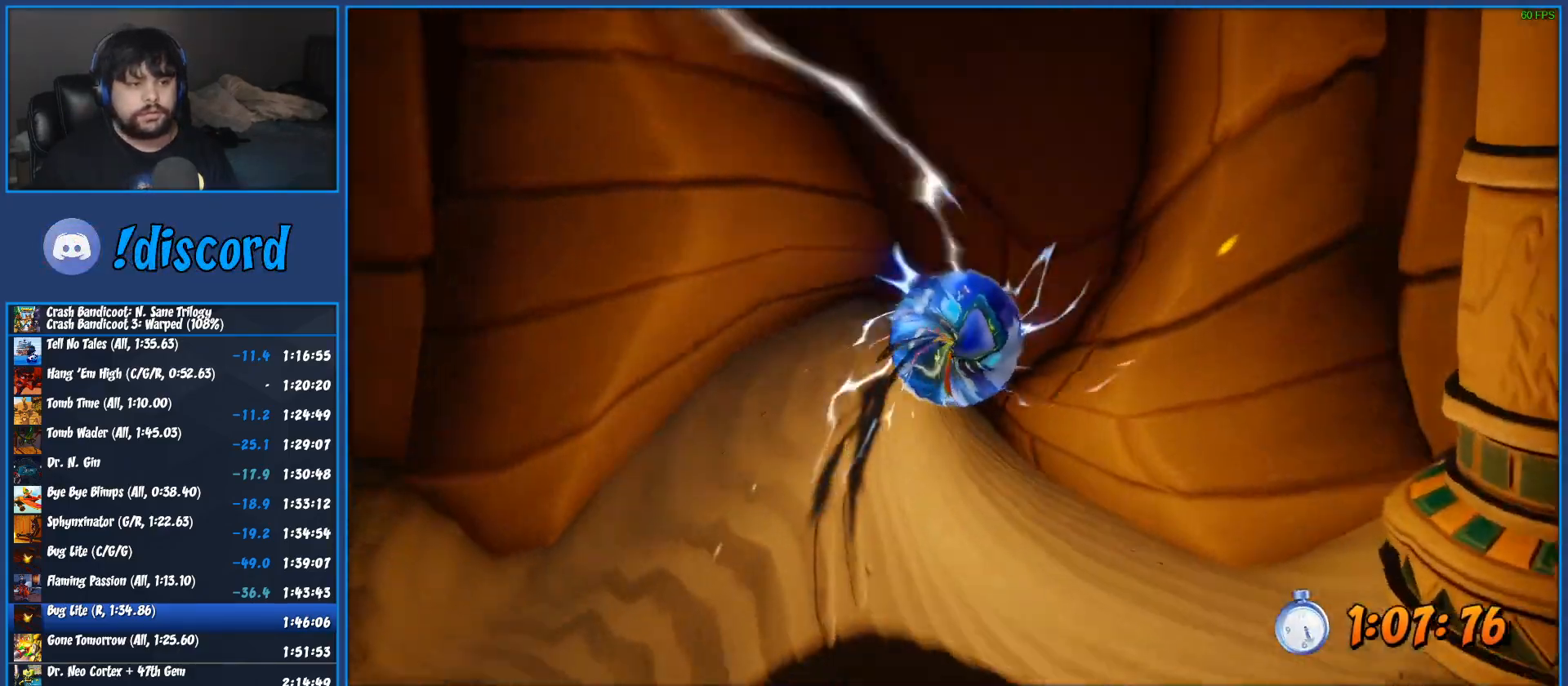
{"buttons": [], "left_stick": "center", "events": [[67, "CROSS", "down"], [150, "CROSS", "up"], [217, "CROSS", "down"], [300, "CROSS", "up"], [333, "left_stick", "center"], [367, "CROSS", "down"], [450, "CROSS", "up"]]}
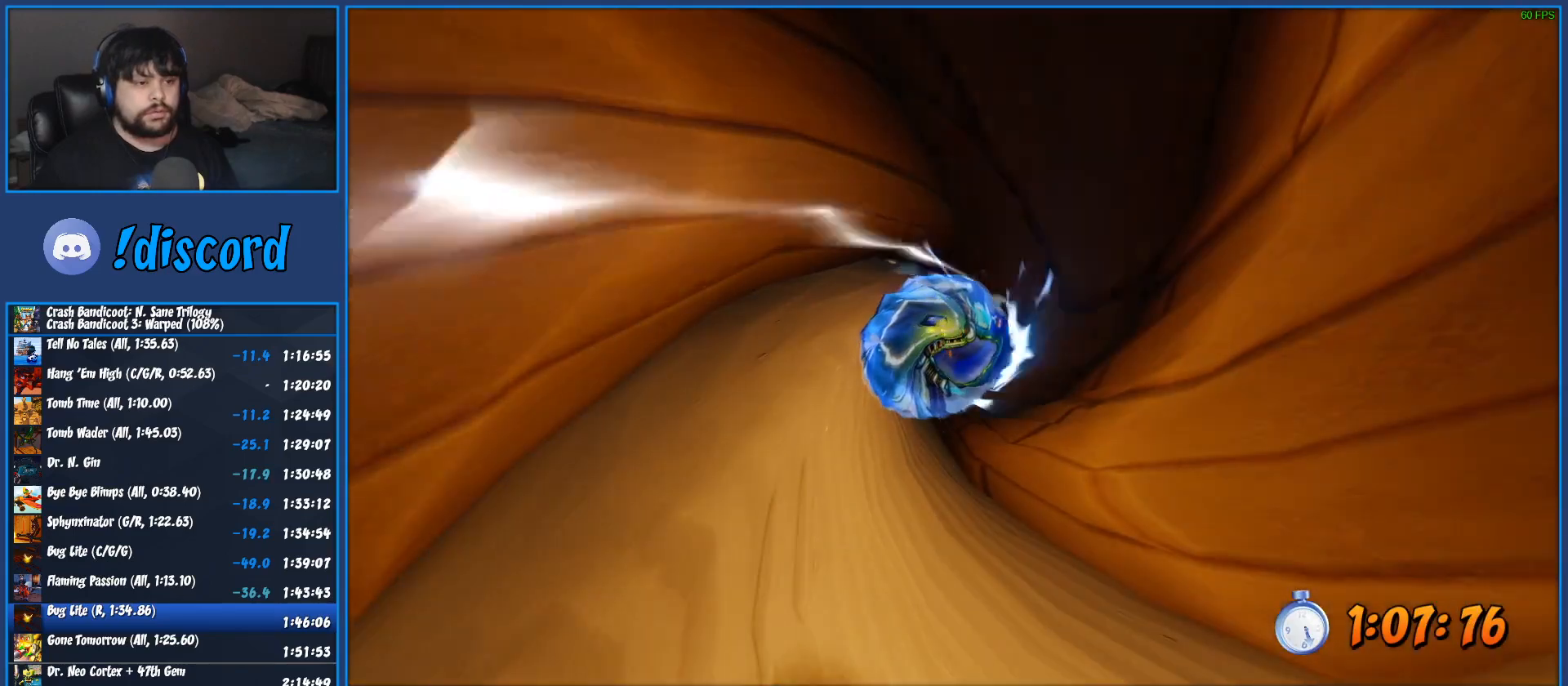
{"buttons": ["CROSS"], "left_stick": "center", "events": [[17, "CROSS", "down"], [100, "CROSS", "up"], [167, "CROSS", "down"], [250, "CROSS", "up"], [317, "CROSS", "down"], [400, "CROSS", "up"], [467, "CROSS", "down"]]}
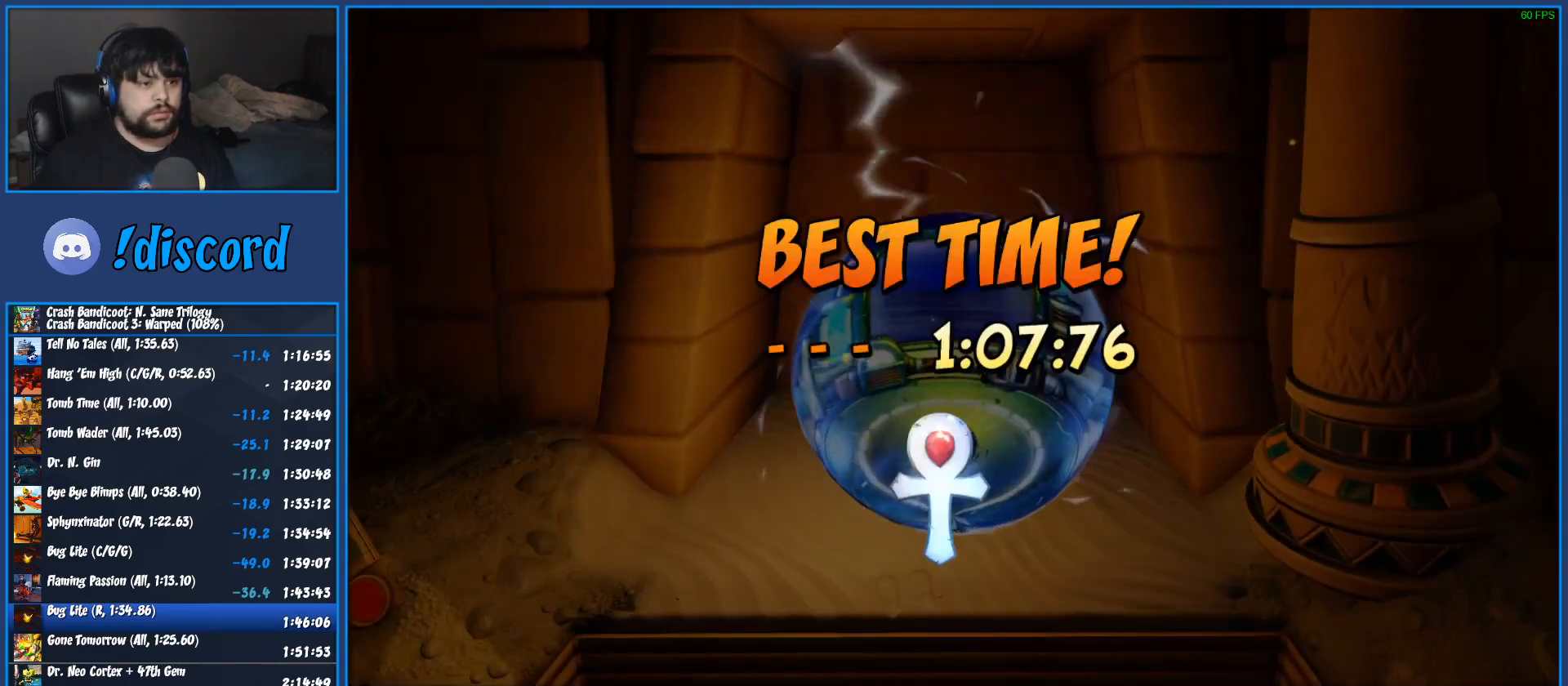
{"buttons": [], "left_stick": "center", "events": [[50, "CROSS", "up"], [117, "CROSS", "down"], [200, "CROSS", "up"], [267, "CROSS", "down"], [350, "CROSS", "up"], [417, "CROSS", "down"], [500, "CROSS", "up"]]}
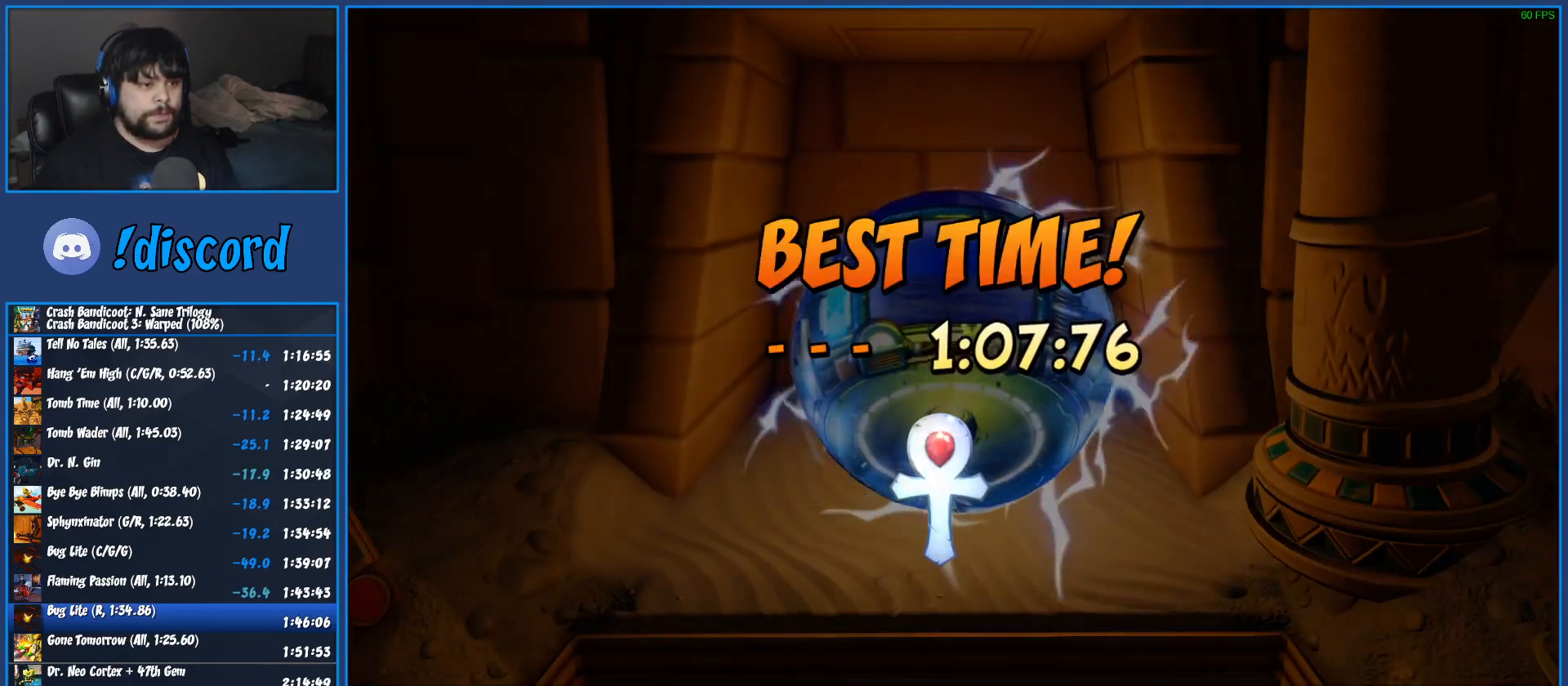
{"buttons": [], "left_stick": "center", "events": [[67, "CROSS", "down"], [150, "CROSS", "up"], [217, "CROSS", "down"], [300, "CROSS", "up"], [367, "CROSS", "down"], [450, "CROSS", "up"]]}
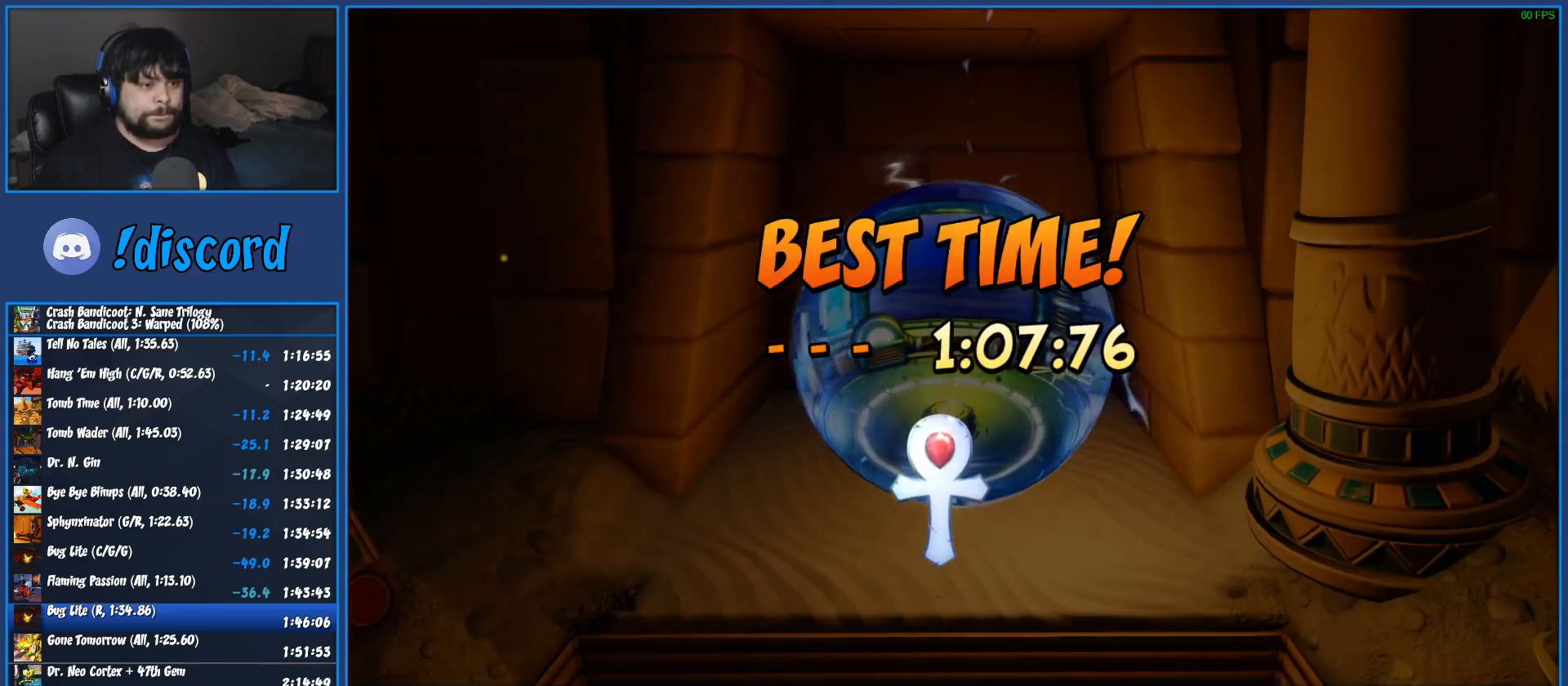
{"buttons": ["CROSS"], "left_stick": "center", "events": [[33, "CROSS", "down"], [100, "CROSS", "up"], [183, "CROSS", "down"], [267, "CROSS", "up"], [350, "CROSS", "down"], [417, "CROSS", "up"], [500, "CROSS", "down"]]}
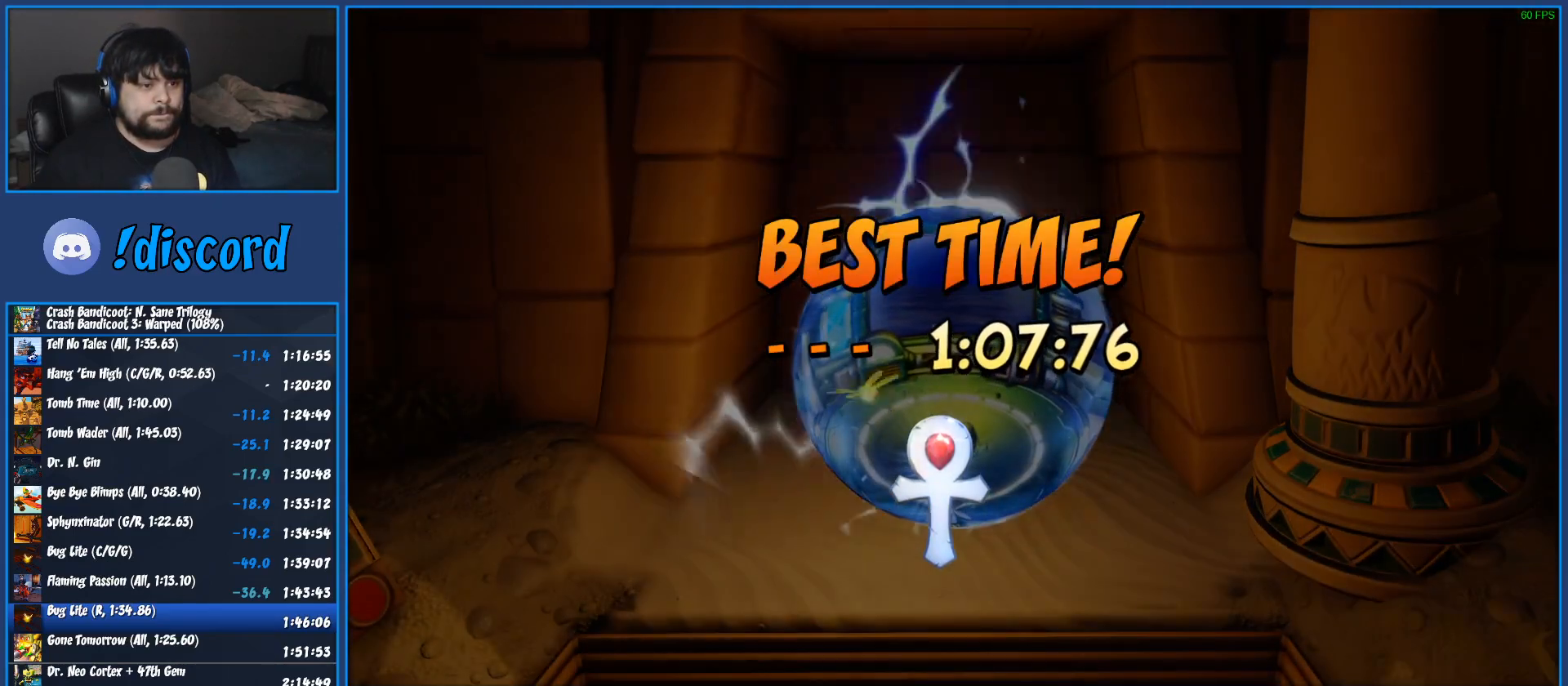
{"buttons": ["CROSS"], "left_stick": "center", "events": [[83, "CROSS", "up"], [150, "CROSS", "down"], [250, "CROSS", "up"], [317, "CROSS", "down"], [400, "CROSS", "up"], [467, "CROSS", "down"]]}
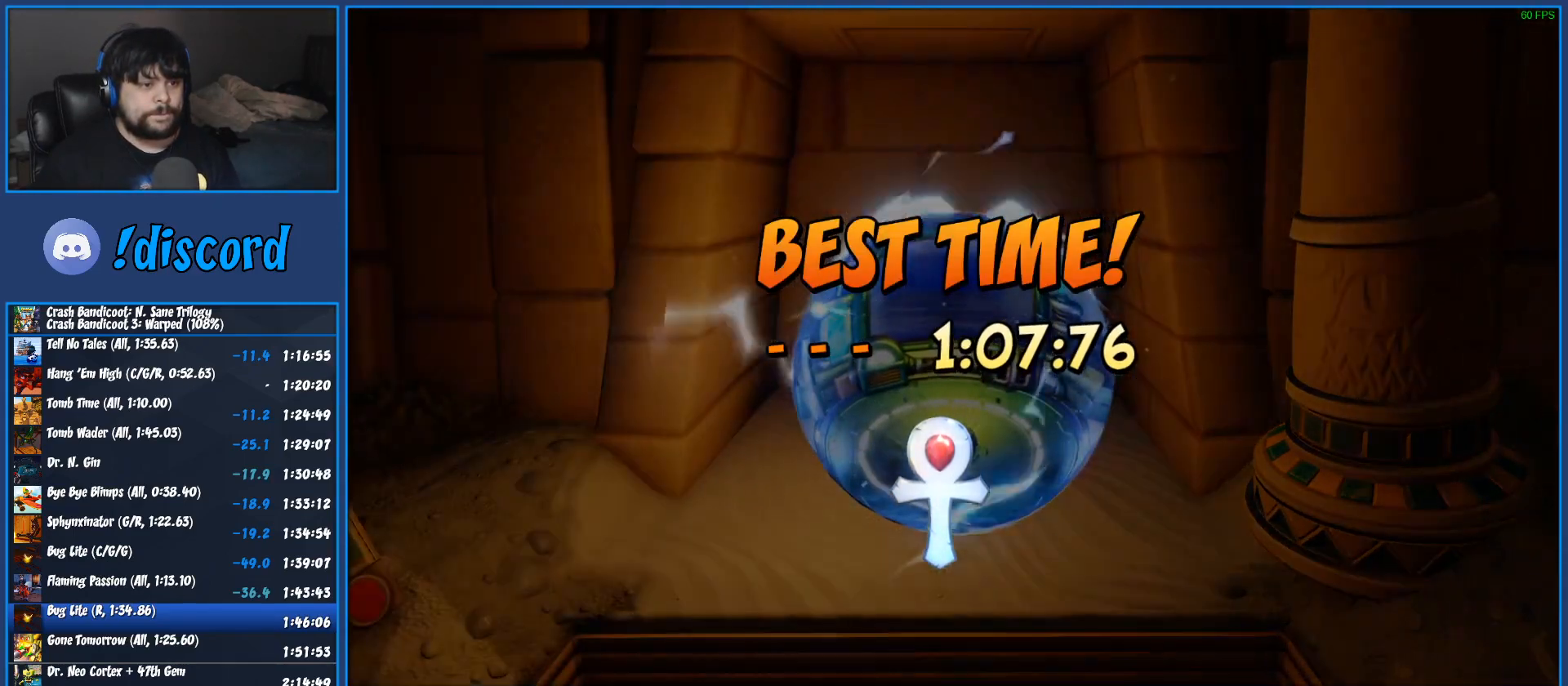
{"buttons": ["CROSS"], "left_stick": "center", "events": [[50, "CROSS", "up"], [133, "CROSS", "down"], [200, "CROSS", "up"], [267, "CROSS", "down"], [367, "CROSS", "up"], [433, "CROSS", "down"]]}
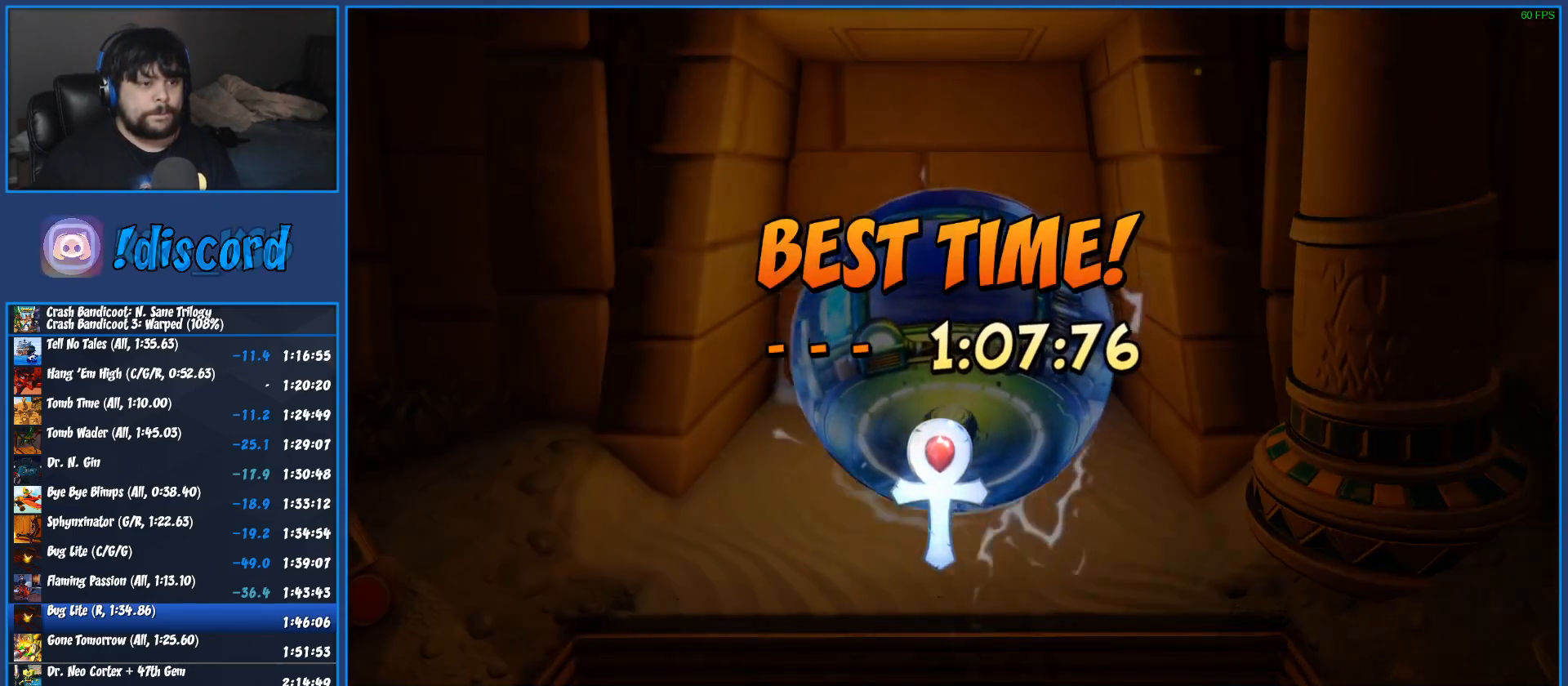
{"buttons": [], "left_stick": "center", "events": [[33, "CROSS", "up"], [83, "CROSS", "down"], [183, "CROSS", "up"], [250, "CROSS", "down"], [333, "CROSS", "up"], [417, "CROSS", "down"], [500, "CROSS", "up"]]}
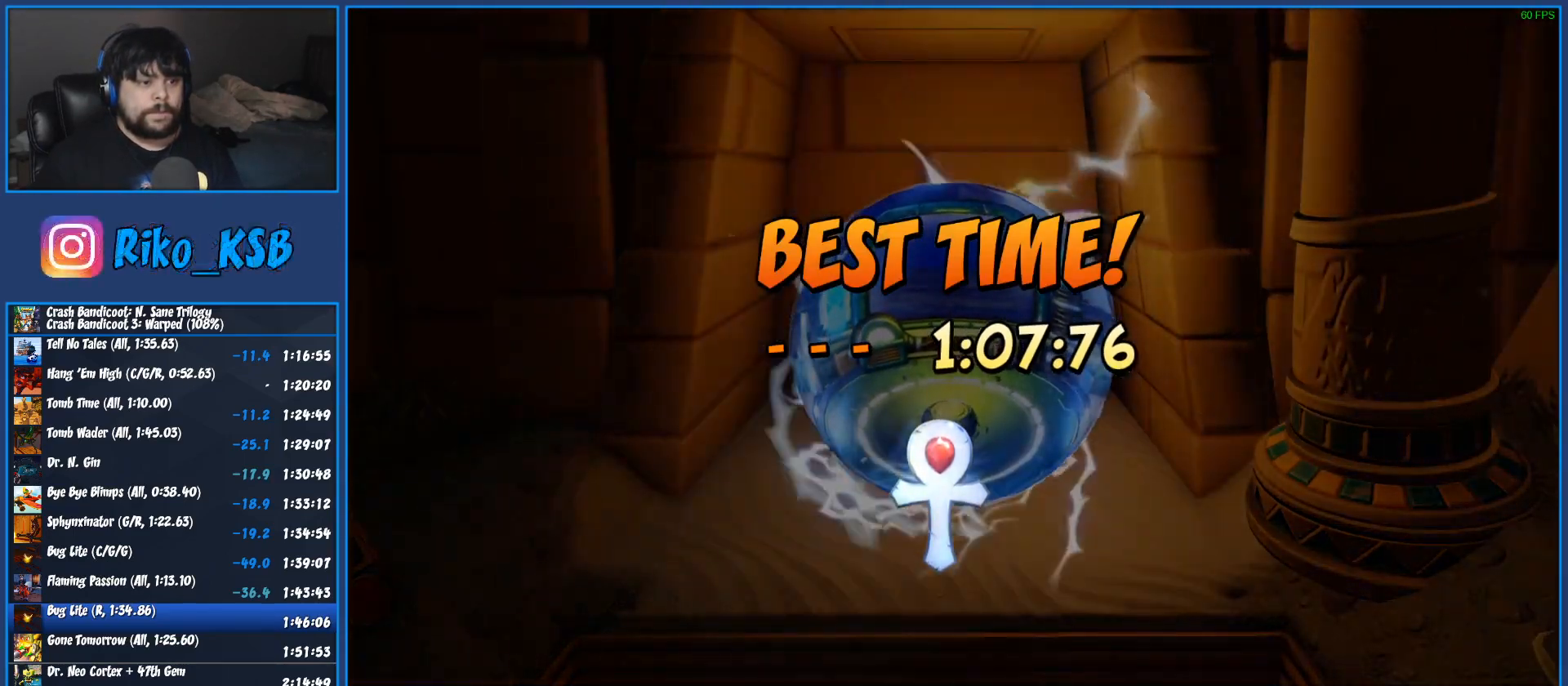
{"buttons": ["CROSS"], "left_stick": "center", "events": [[17, "CROSS", "down"], [117, "CROSS", "up"], [183, "CROSS", "down"], [250, "CROSS", "up"], [333, "CROSS", "down"], [400, "CROSS", "up"], [467, "CROSS", "down"]]}
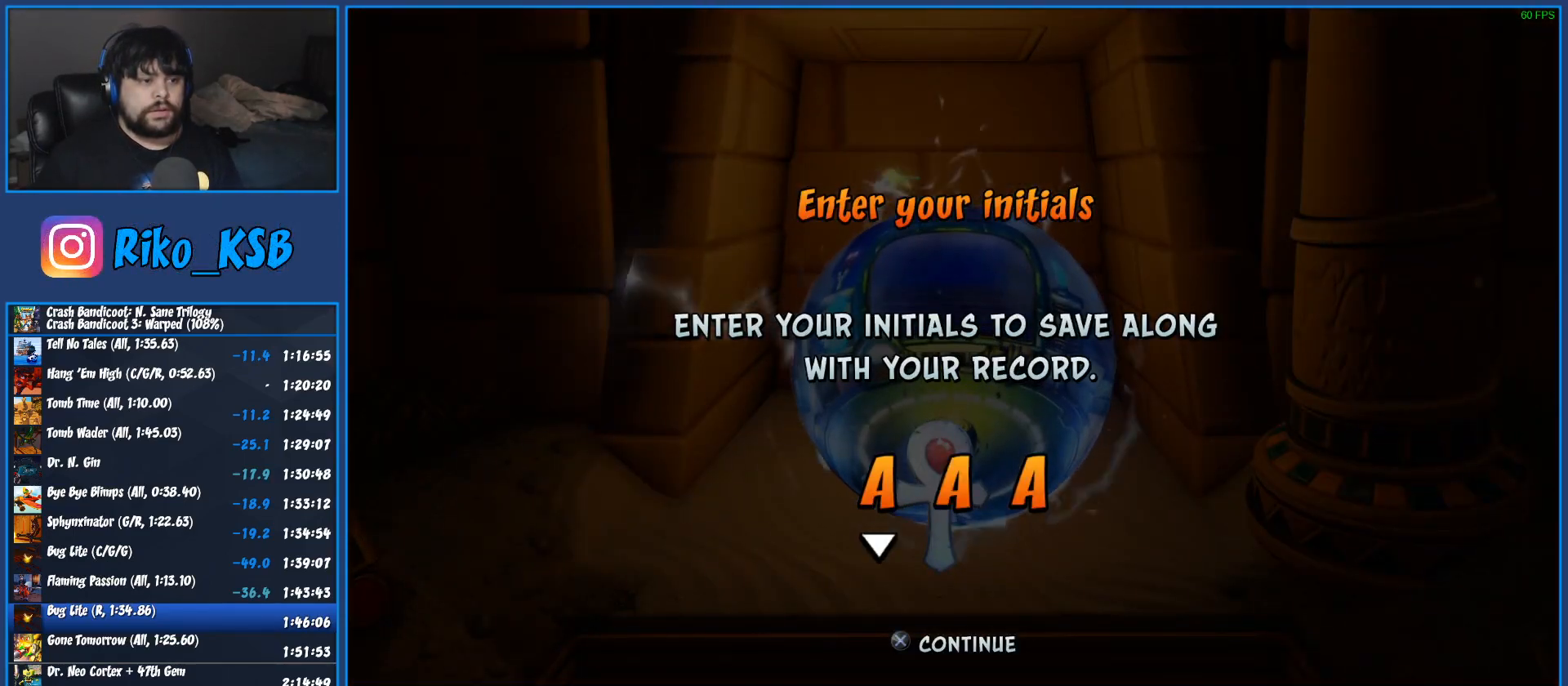
{"buttons": [], "left_stick": "center", "events": [[50, "CROSS", "up"], [117, "CROSS", "down"], [200, "CROSS", "up"], [250, "CROSS", "down"], [333, "CROSS", "up"], [400, "CROSS", "down"], [467, "CROSS", "up"]]}
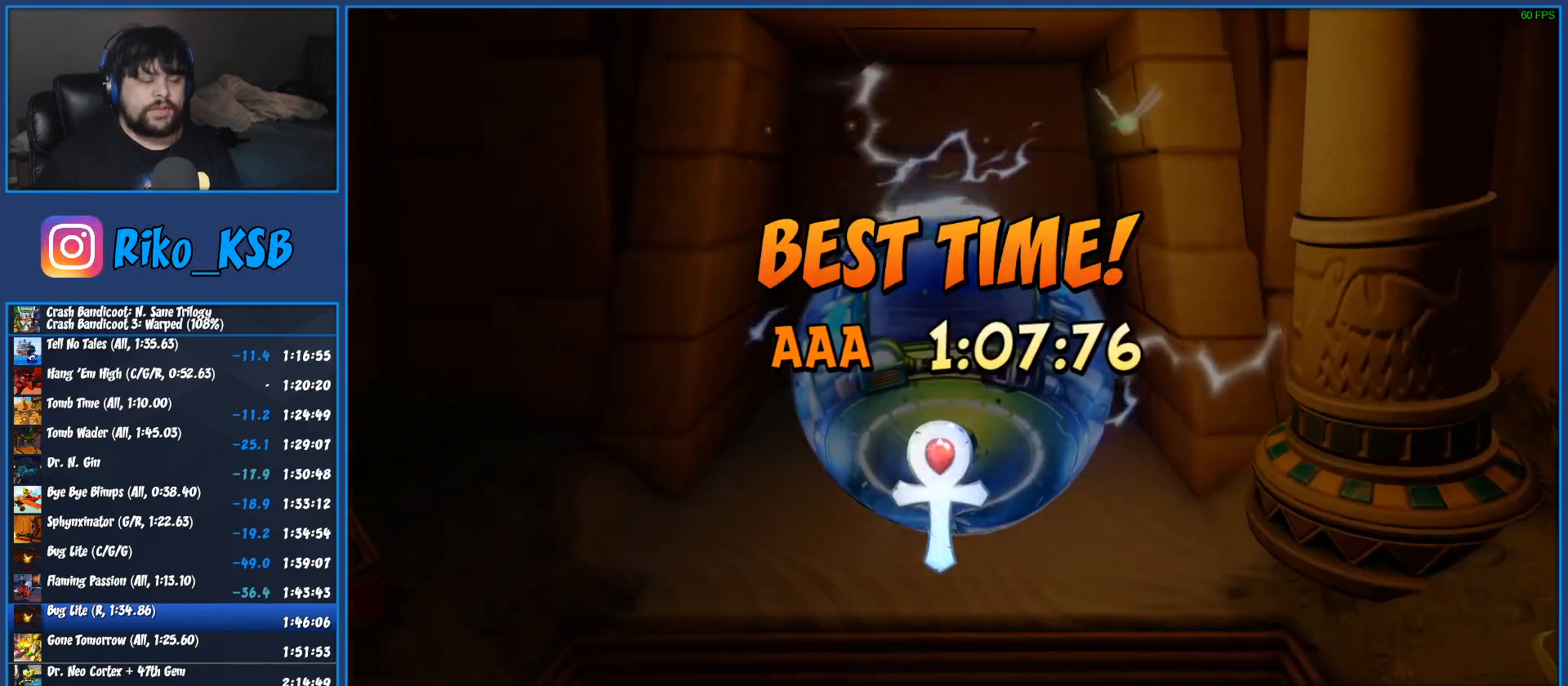
{"buttons": ["CROSS"], "left_stick": "center", "events": [[33, "CROSS", "down"], [100, "CROSS", "up"], [150, "CROSS", "down"], [217, "CROSS", "up"], [300, "CROSS", "down"], [350, "CROSS", "up"], [417, "CROSS", "down"]]}
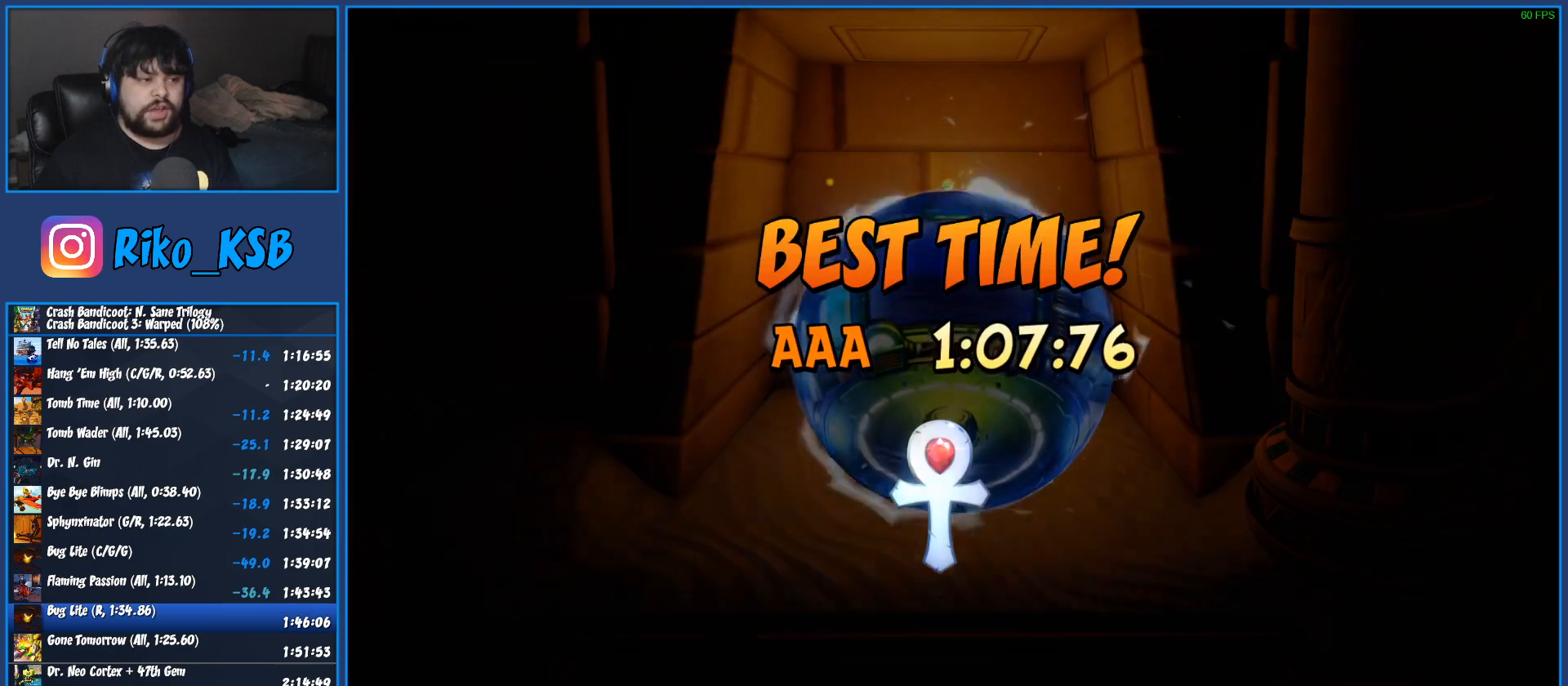
{"buttons": ["CROSS"], "left_stick": "center", "events": [[17, "CROSS", "up"], [50, "CROSS", "down"], [267, "CROSS", "up"], [317, "CROSS", "down"], [417, "CROSS", "up"], [467, "CROSS", "down"]]}
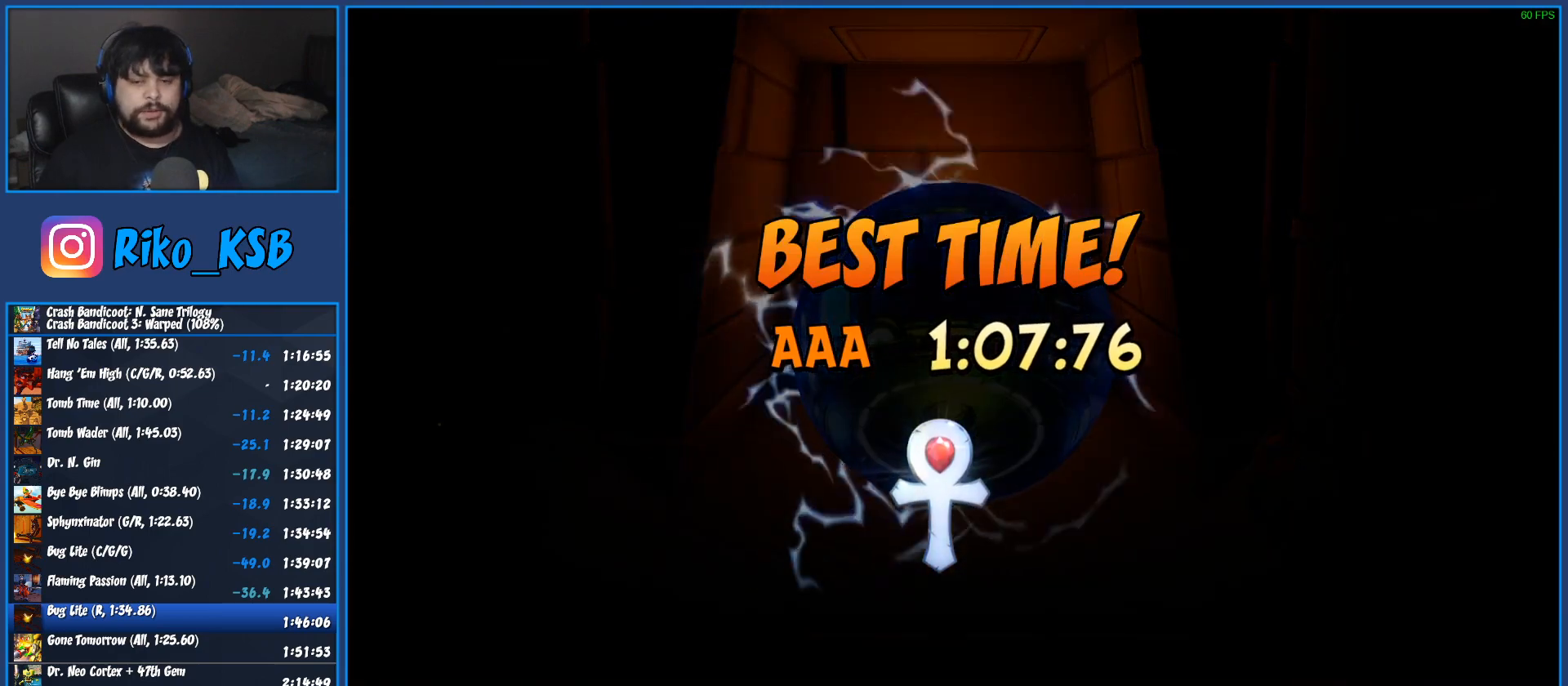
{"buttons": [], "left_stick": "center", "events": [[67, "CROSS", "up"]]}
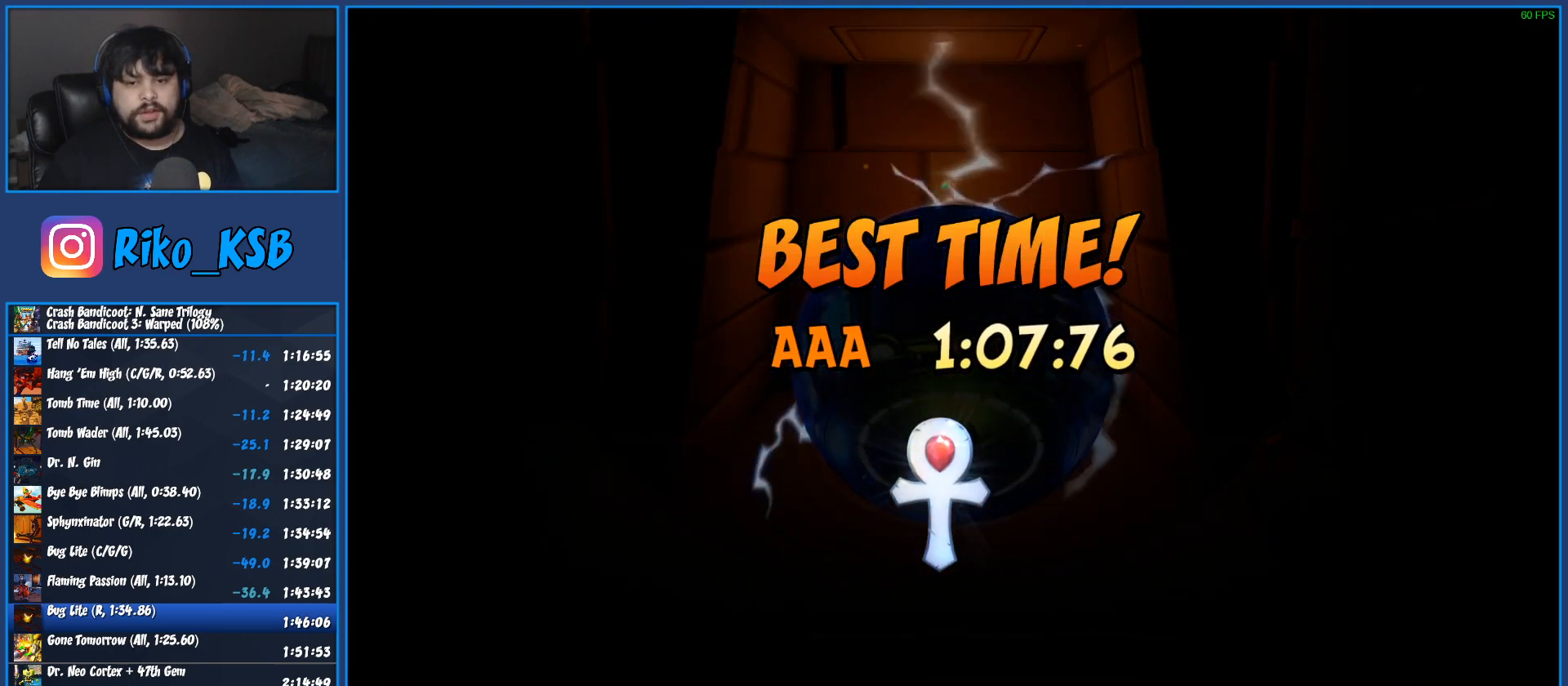
{"buttons": [], "left_stick": "center", "events": [[50, "CROSS", "down"], [83, "CROSS", "up"], [183, "CROSS", "down"], [233, "CROSS", "up"], [250, "CROSS", "down"], [333, "CROSS", "up"], [400, "CROSS", "down"], [467, "CROSS", "up"]]}